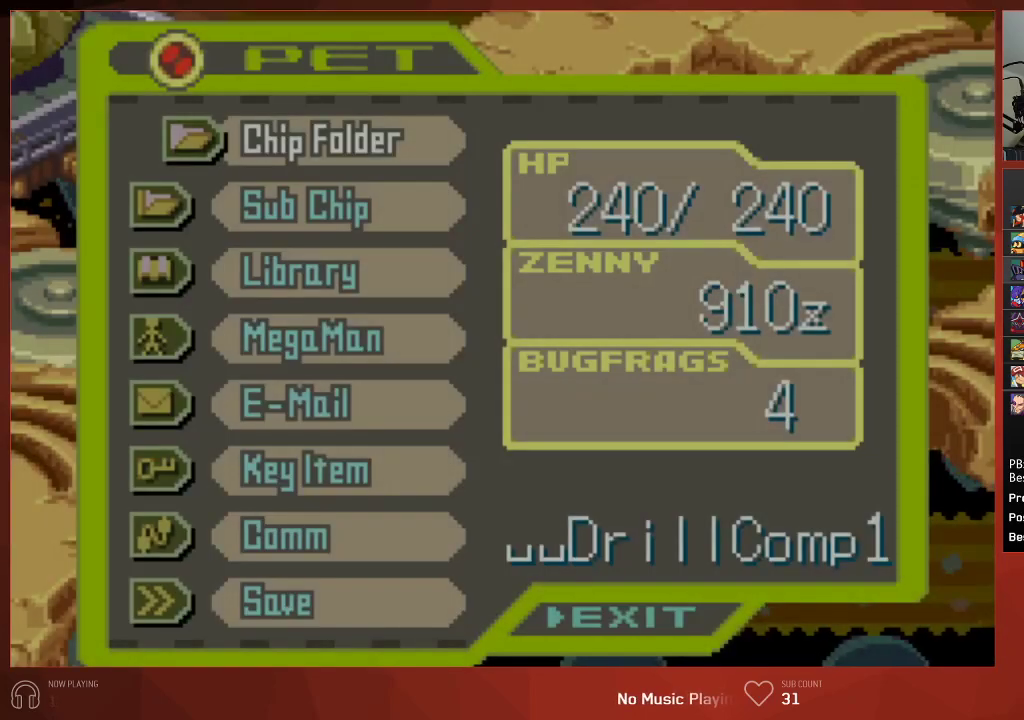
Gameplay with a controller (PlayStation layout); each line is a JSON object with the inputs held at the frame after it. "events" lists button and stick changes between this image and that frame as [ms after this image, input, new state], when the widget could be followed in between.
{"buttons": ["CROSS", "CIRCLE", "DPAD_UP", "DPAD_RIGHT"], "left_stick": "center", "right_stick": "center", "events": [[217, "CIRCLE", "down"], [350, "DPAD_RIGHT", "down"], [367, "DPAD_UP", "down"], [383, "CROSS", "down"]]}
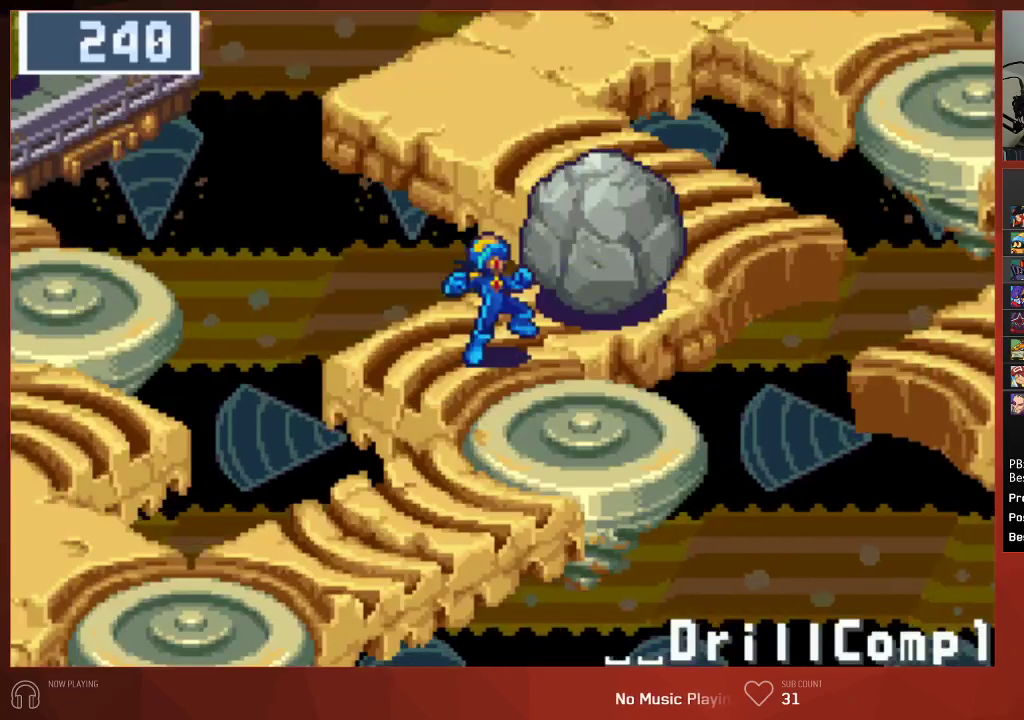
{"buttons": ["CIRCLE", "DPAD_UP", "DPAD_RIGHT"], "left_stick": "center", "right_stick": "center", "events": [[17, "CROSS", "up"], [117, "CROSS", "down"], [233, "CROSS", "up"], [317, "CROSS", "down"], [417, "CROSS", "up"]]}
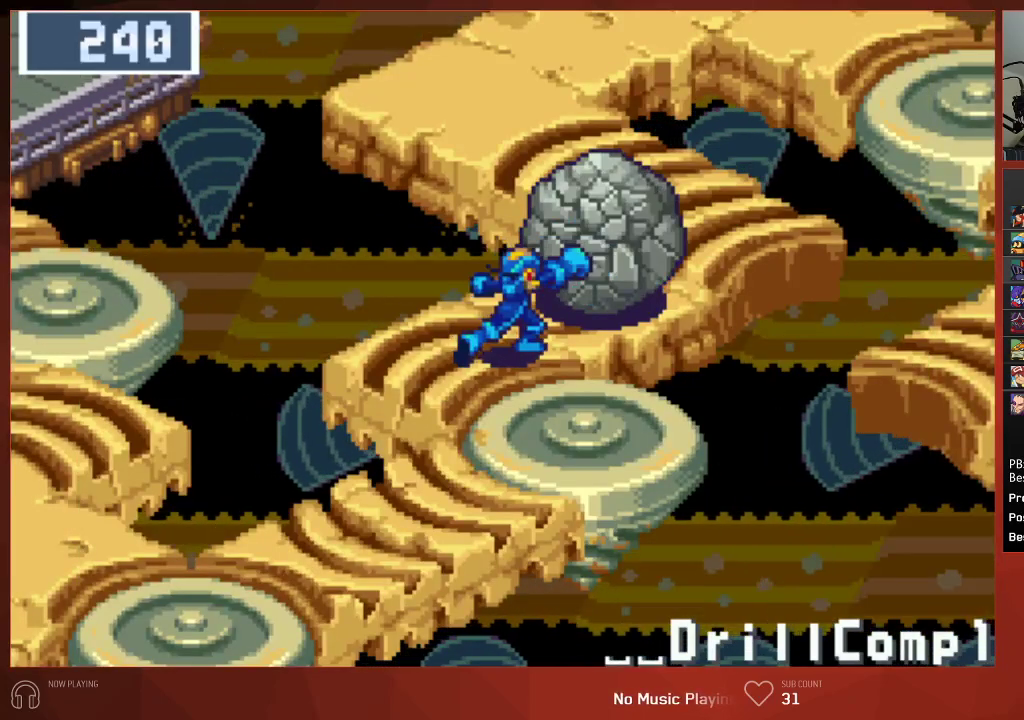
{"buttons": ["CIRCLE", "DPAD_UP"], "left_stick": "center", "right_stick": "center", "events": [[17, "CROSS", "down"], [133, "CROSS", "up"], [267, "CROSS", "down"], [383, "CROSS", "up"], [417, "DPAD_RIGHT", "up"]]}
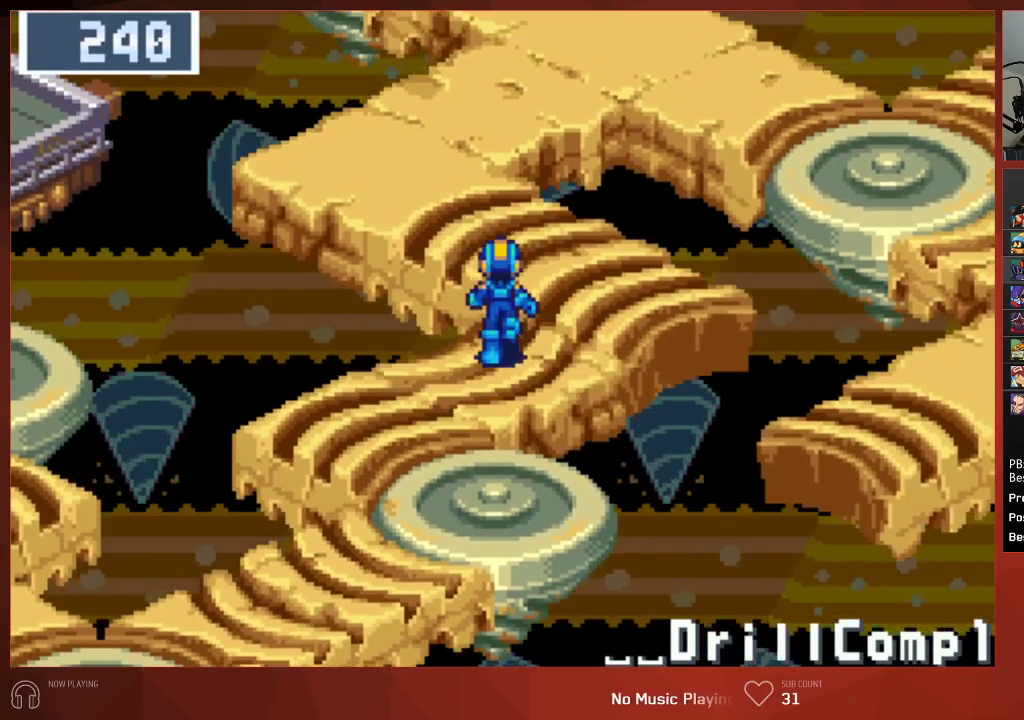
{"buttons": ["CIRCLE", "DPAD_RIGHT"], "left_stick": "center", "right_stick": "center", "events": [[483, "DPAD_RIGHT", "down"], [483, "DPAD_UP", "up"]]}
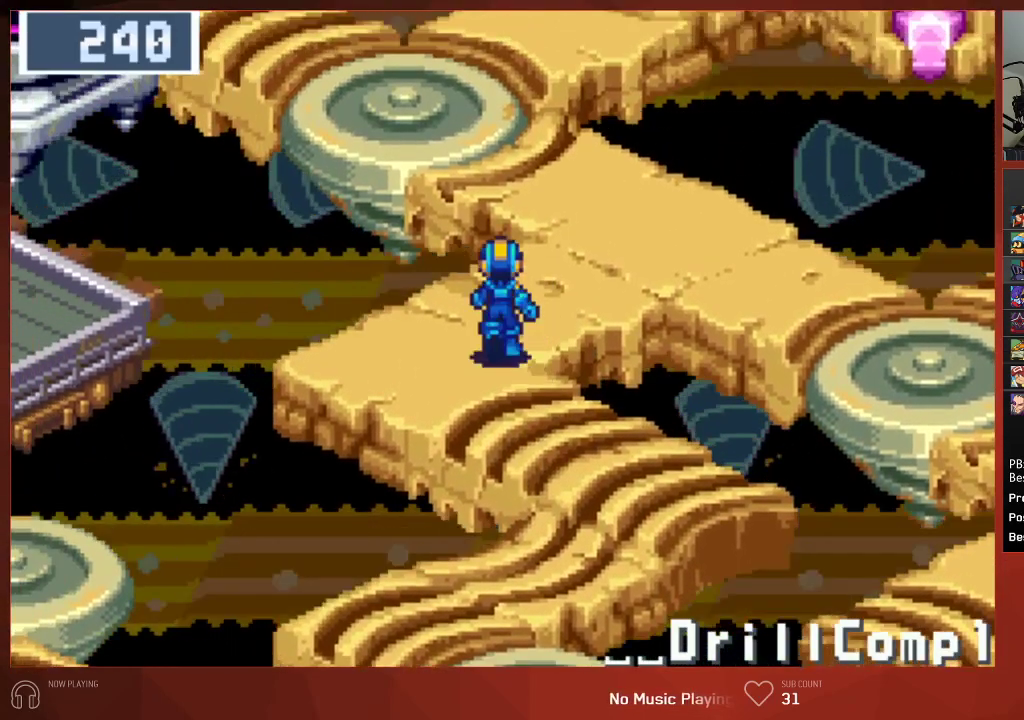
{"buttons": ["CIRCLE", "DPAD_RIGHT"], "left_stick": "center", "right_stick": "center", "events": []}
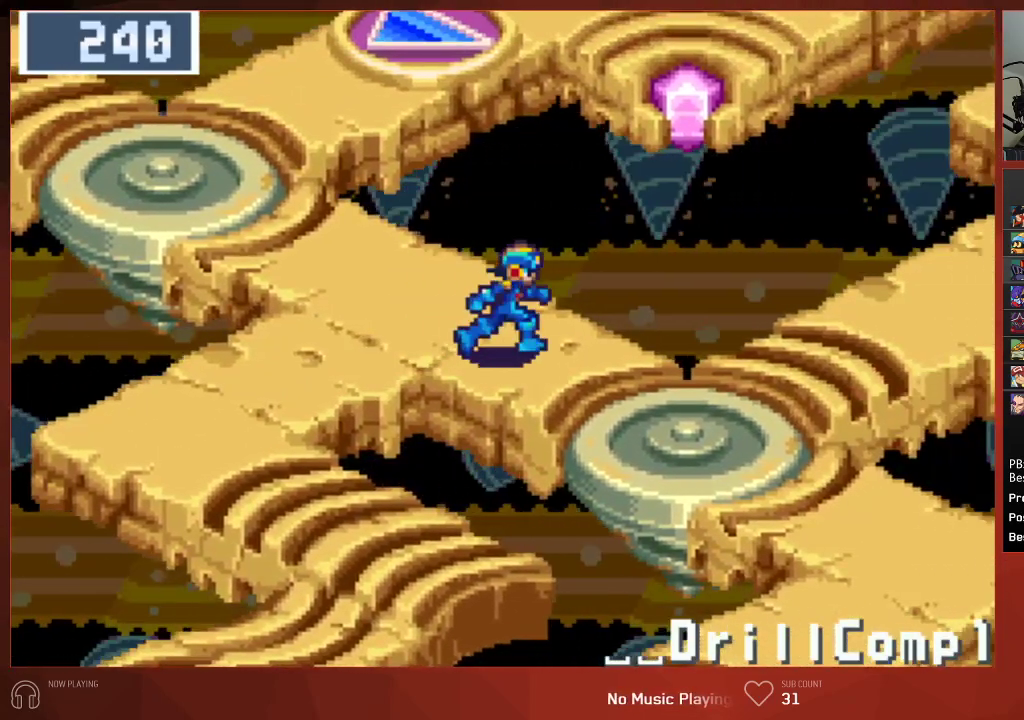
{"buttons": ["CIRCLE", "DPAD_UP", "DPAD_RIGHT"], "left_stick": "center", "right_stick": "center", "events": [[500, "DPAD_UP", "down"]]}
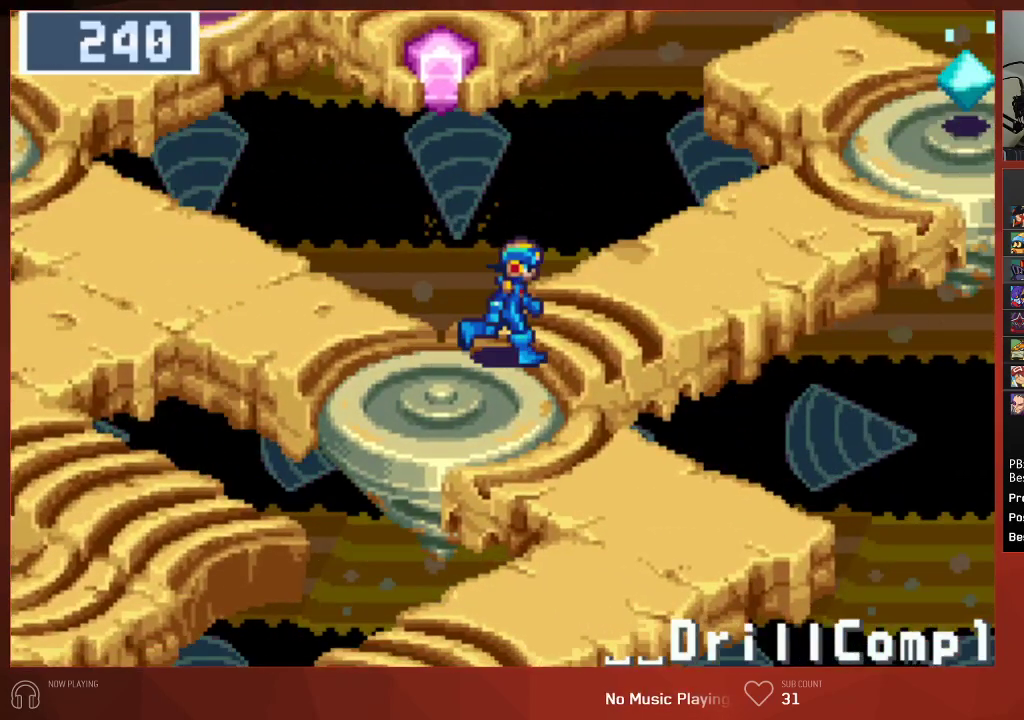
{"buttons": ["CIRCLE", "DPAD_UP", "DPAD_RIGHT"], "left_stick": "center", "right_stick": "center", "events": []}
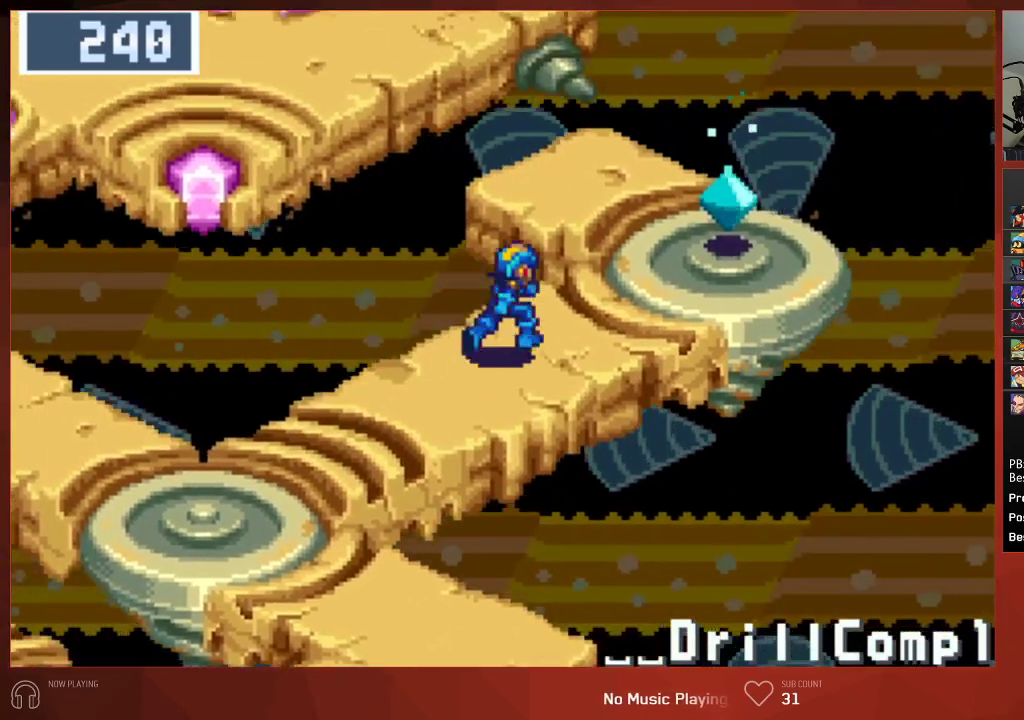
{"buttons": ["CROSS", "CIRCLE"], "left_stick": "center", "right_stick": "center", "events": [[250, "CROSS", "down"], [367, "DPAD_RIGHT", "up"], [383, "CROSS", "up"], [383, "DPAD_UP", "up"], [450, "CROSS", "down"]]}
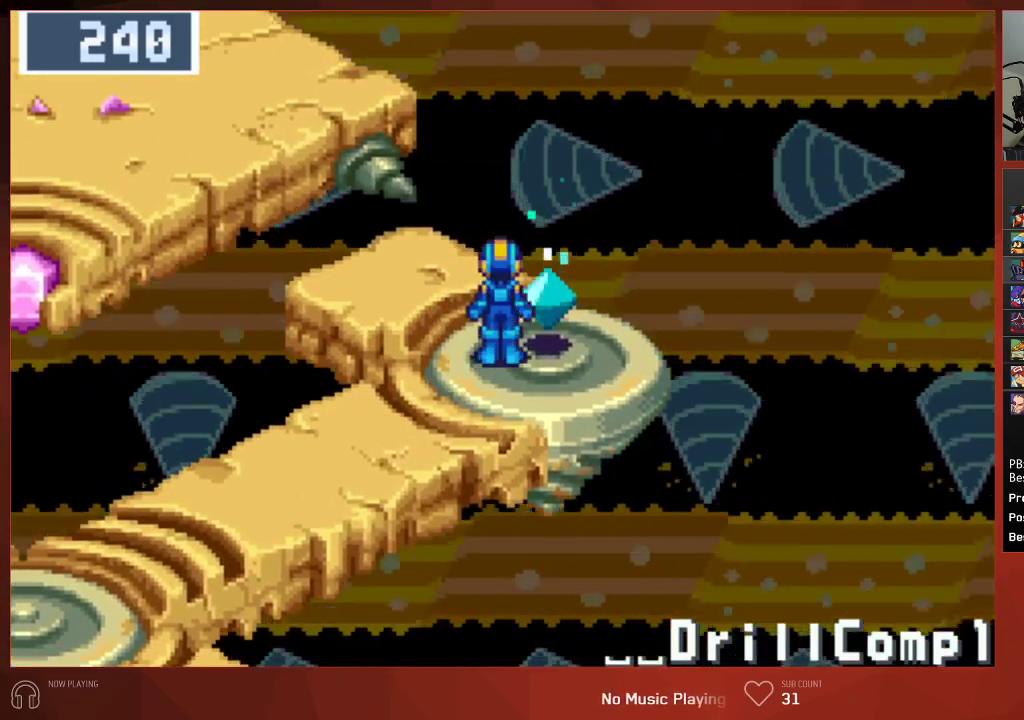
{"buttons": ["CIRCLE"], "left_stick": "center", "right_stick": "center", "events": [[33, "CROSS", "up"], [67, "CROSS", "down"], [100, "CROSS", "up"], [150, "CROSS", "down"], [200, "CROSS", "up"], [233, "CROSS", "down"], [267, "CROSS", "up"], [333, "CROSS", "down"], [383, "CROSS", "up"], [433, "CROSS", "down"], [483, "CROSS", "up"]]}
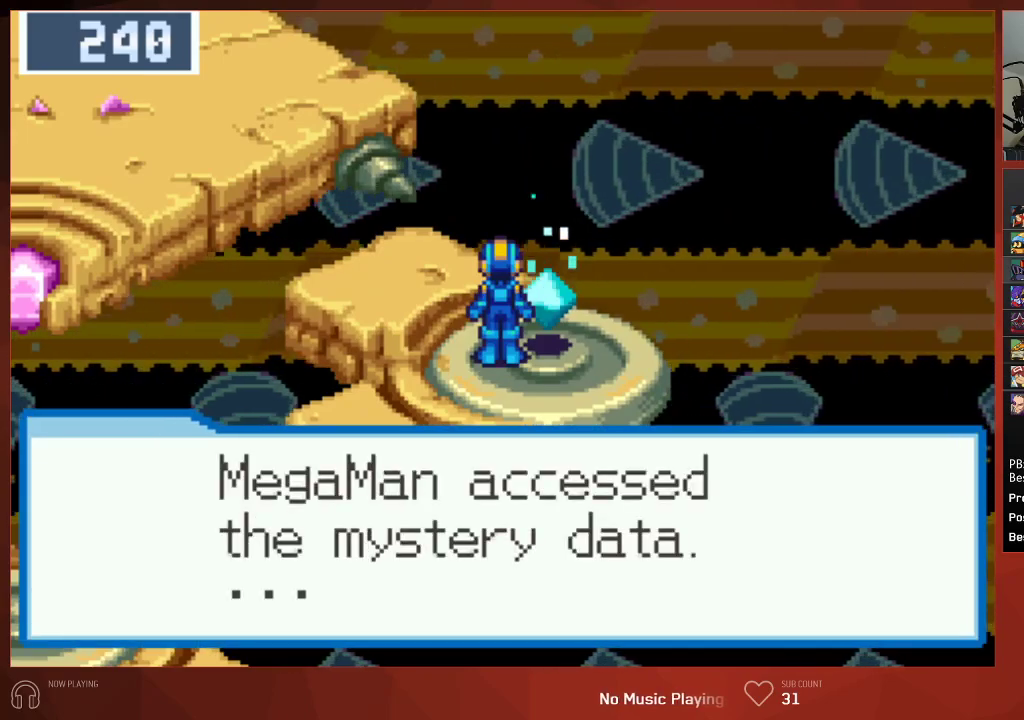
{"buttons": ["CROSS", "CIRCLE"], "left_stick": "center", "right_stick": "center", "events": [[50, "CROSS", "down"], [67, "CROSS", "up"], [117, "CROSS", "down"], [167, "CROSS", "up"], [217, "CROSS", "down"], [250, "CROSS", "up"], [317, "CROSS", "down"], [350, "CROSS", "up"], [400, "CROSS", "down"], [433, "CROSS", "up"], [500, "CROSS", "down"]]}
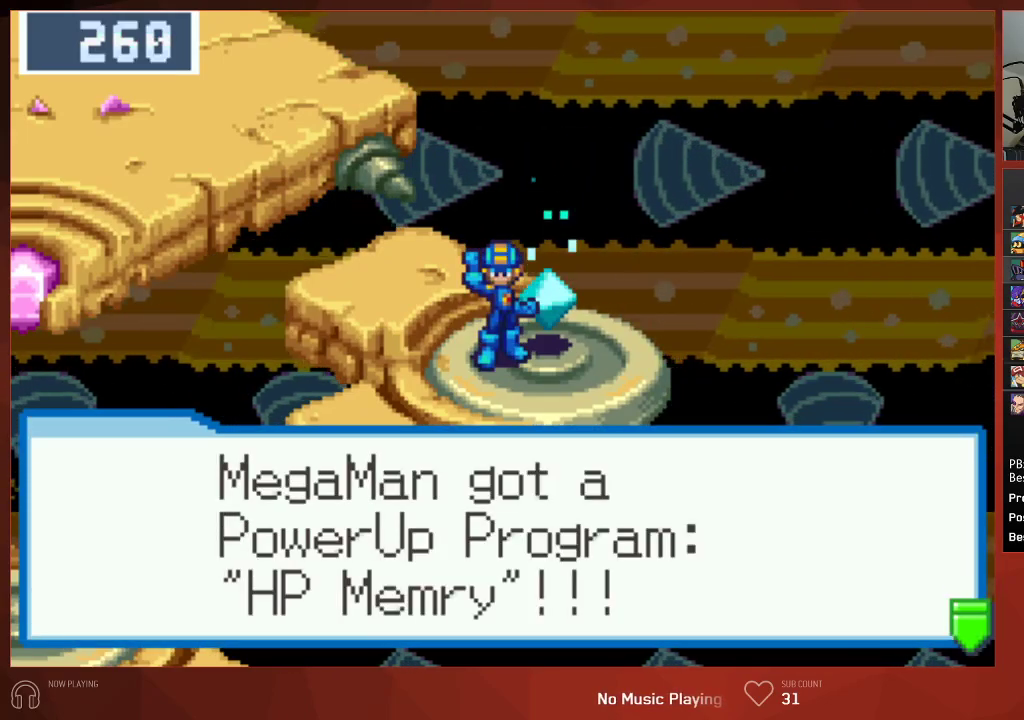
{"buttons": ["CROSS", "CIRCLE", "DPAD_DOWN", "DPAD_LEFT"], "left_stick": "center", "right_stick": "center", "events": [[33, "CROSS", "up"], [150, "CROSS", "down"], [267, "CROSS", "up"], [333, "CROSS", "down"], [367, "DPAD_DOWN", "down"], [400, "DPAD_DOWN", "up"], [400, "DPAD_LEFT", "down"], [417, "CROSS", "up"], [433, "DPAD_DOWN", "down"], [483, "CROSS", "down"]]}
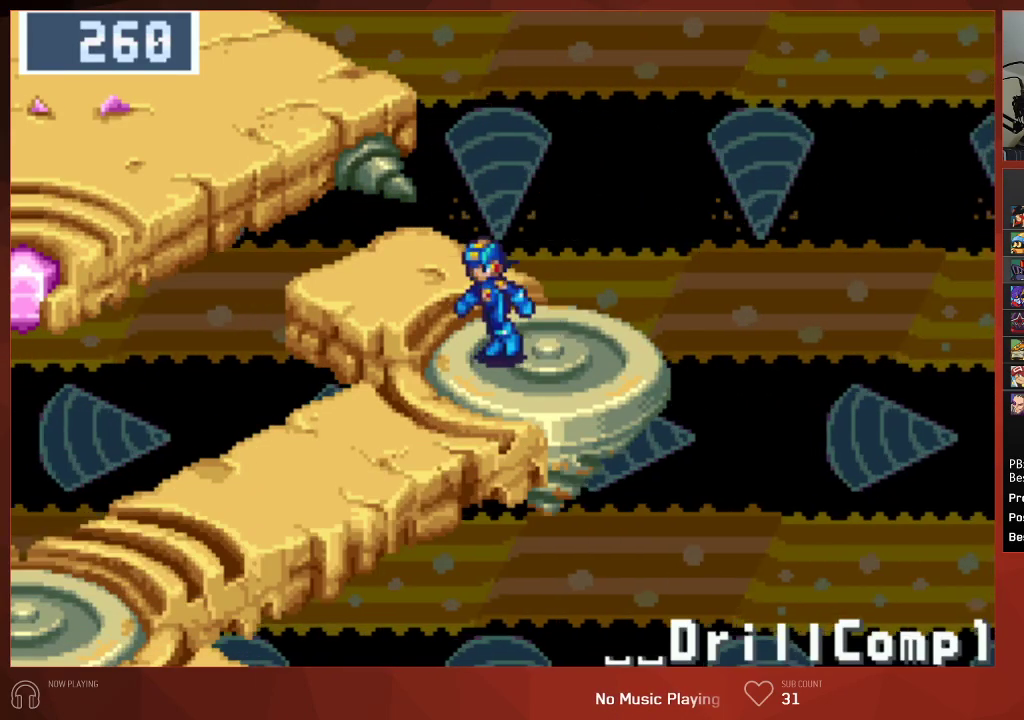
{"buttons": ["CIRCLE", "DPAD_LEFT"], "left_stick": "center", "right_stick": "center", "events": [[100, "CROSS", "up"], [200, "CIRCLE", "up"], [217, "DPAD_DOWN", "up"], [250, "CIRCLE", "down"]]}
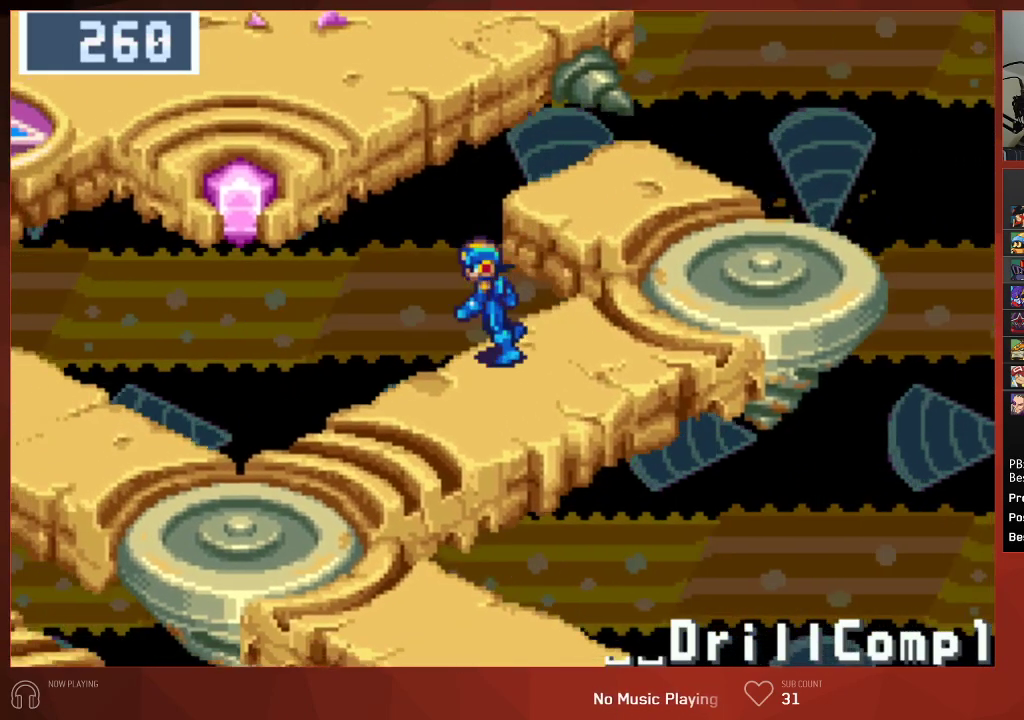
{"buttons": ["CIRCLE", "DPAD_LEFT"], "left_stick": "center", "right_stick": "center", "events": []}
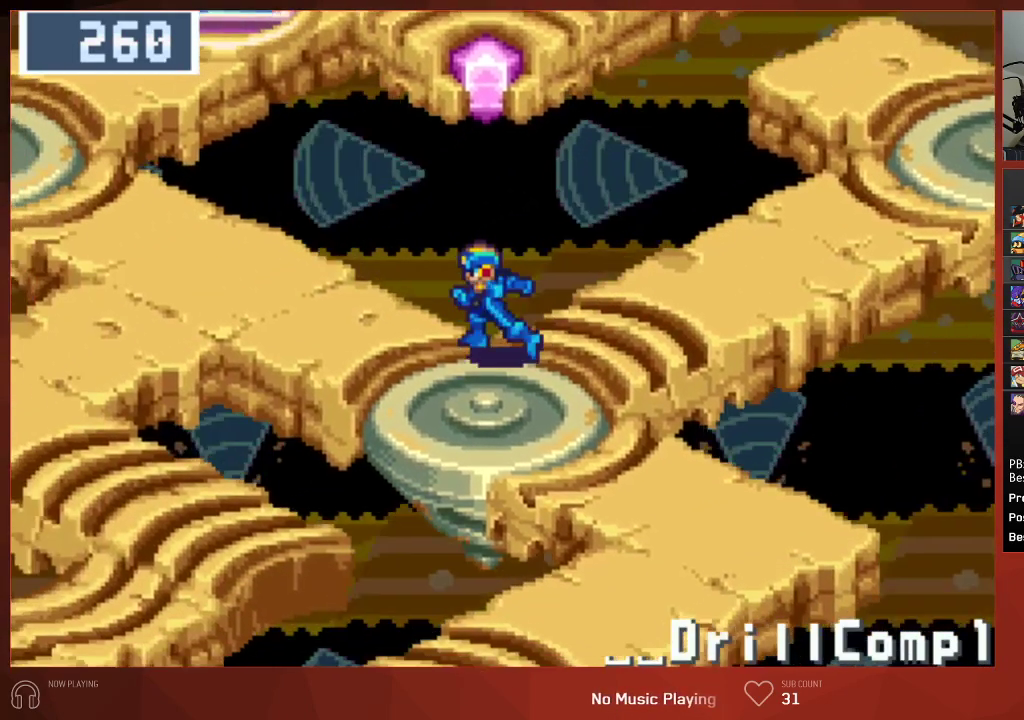
{"buttons": ["CIRCLE", "DPAD_UP", "DPAD_LEFT"], "left_stick": "center", "right_stick": "center", "events": [[50, "DPAD_UP", "down"]]}
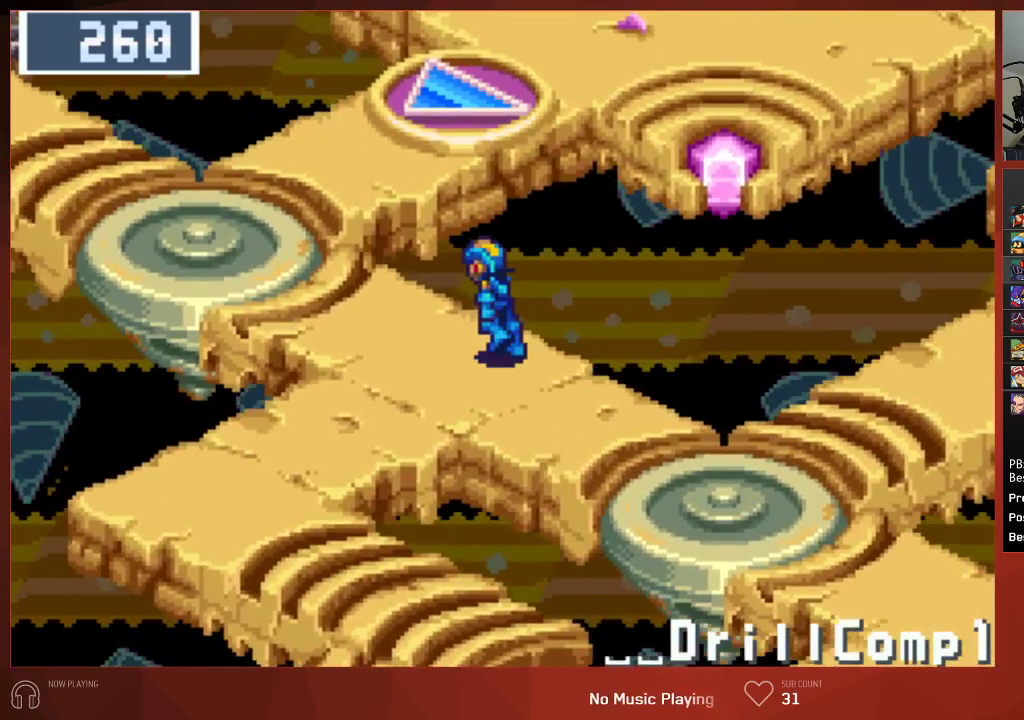
{"buttons": ["CIRCLE", "DPAD_UP", "DPAD_LEFT"], "left_stick": "center", "right_stick": "center", "events": []}
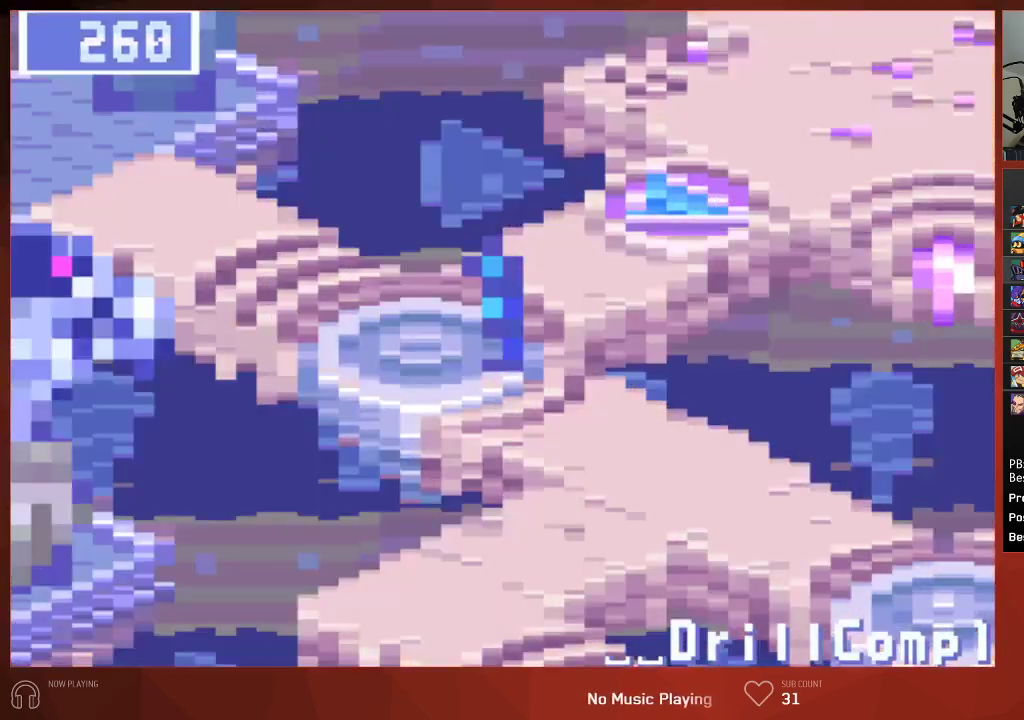
{"buttons": ["CIRCLE", "DPAD_UP", "DPAD_LEFT"], "left_stick": "center", "right_stick": "center", "events": []}
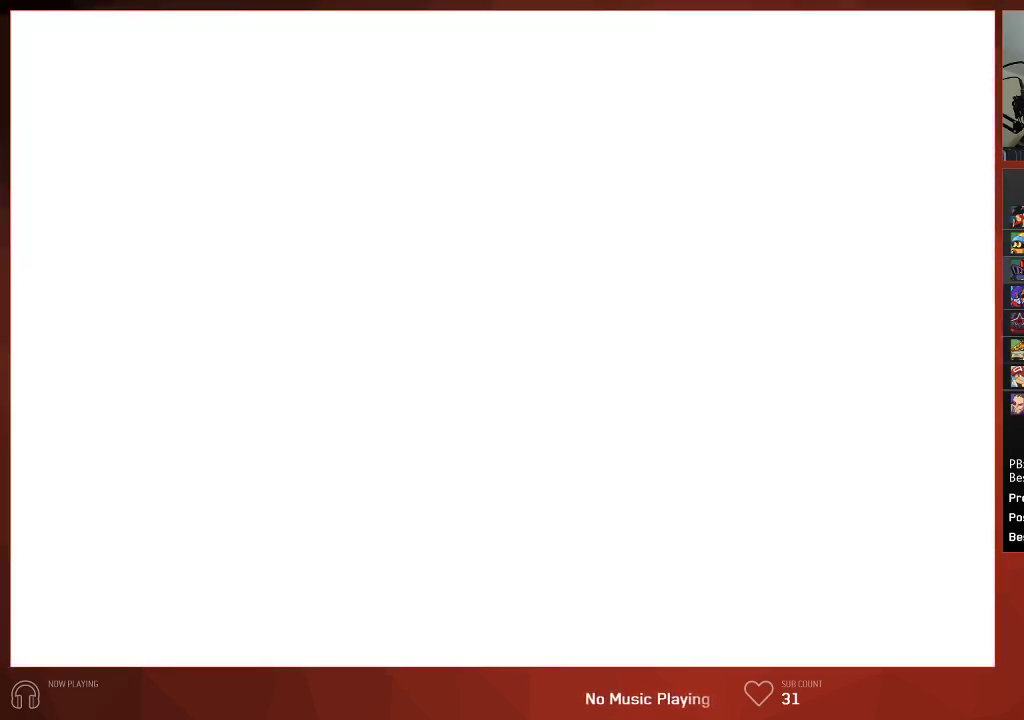
{"buttons": ["CROSS", "DPAD_UP", "DPAD_LEFT"], "left_stick": "center", "right_stick": "center", "events": [[117, "CIRCLE", "up"], [150, "CROSS", "down"], [233, "CROSS", "up"], [250, "CIRCLE", "down"], [317, "CIRCLE", "up"], [317, "CROSS", "down"], [417, "CIRCLE", "down"], [417, "CROSS", "up"], [467, "CIRCLE", "up"], [483, "CROSS", "down"]]}
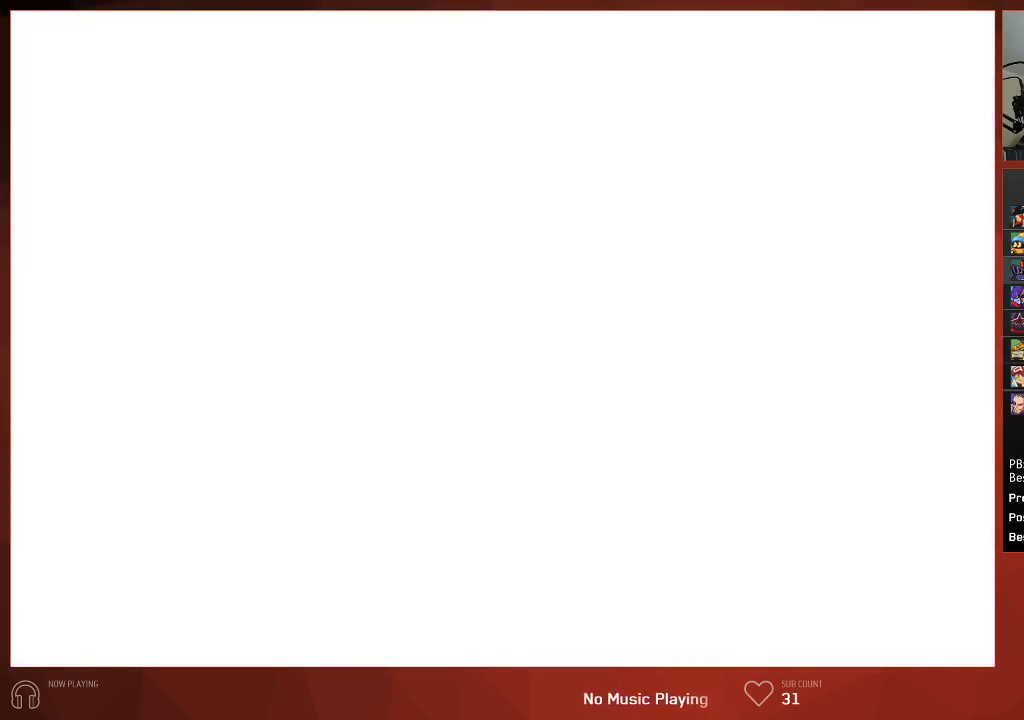
{"buttons": [], "left_stick": "center", "right_stick": "center", "events": [[50, "CIRCLE", "down"], [50, "CROSS", "up"], [133, "CIRCLE", "up"], [317, "DPAD_UP", "up"], [400, "DPAD_LEFT", "up"]]}
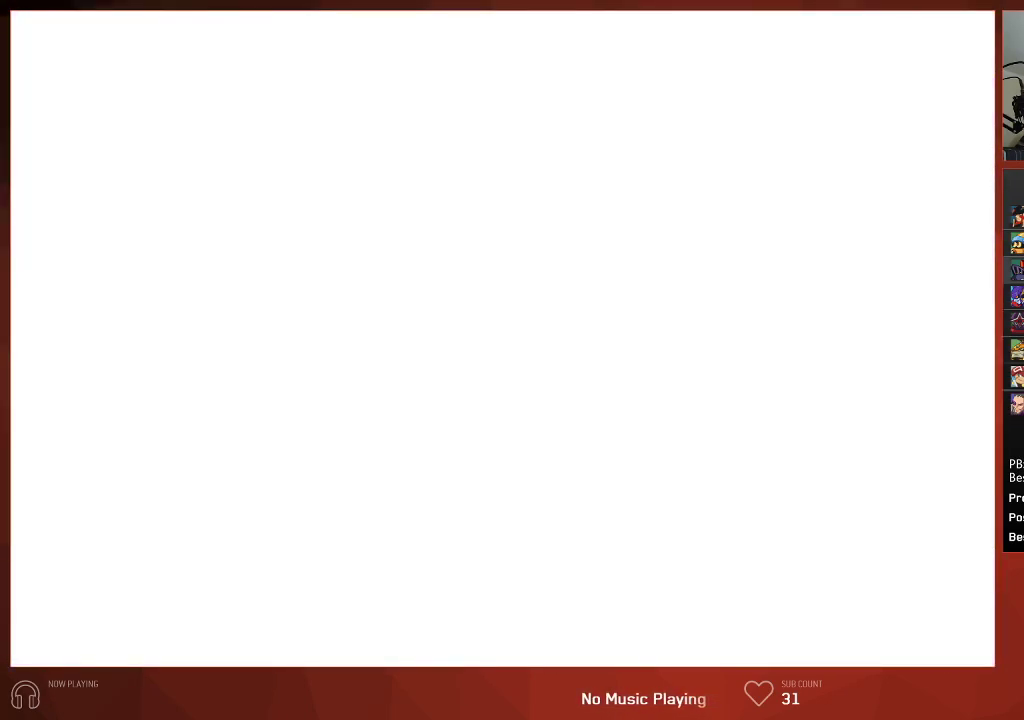
{"buttons": [], "left_stick": "center", "right_stick": "center", "events": []}
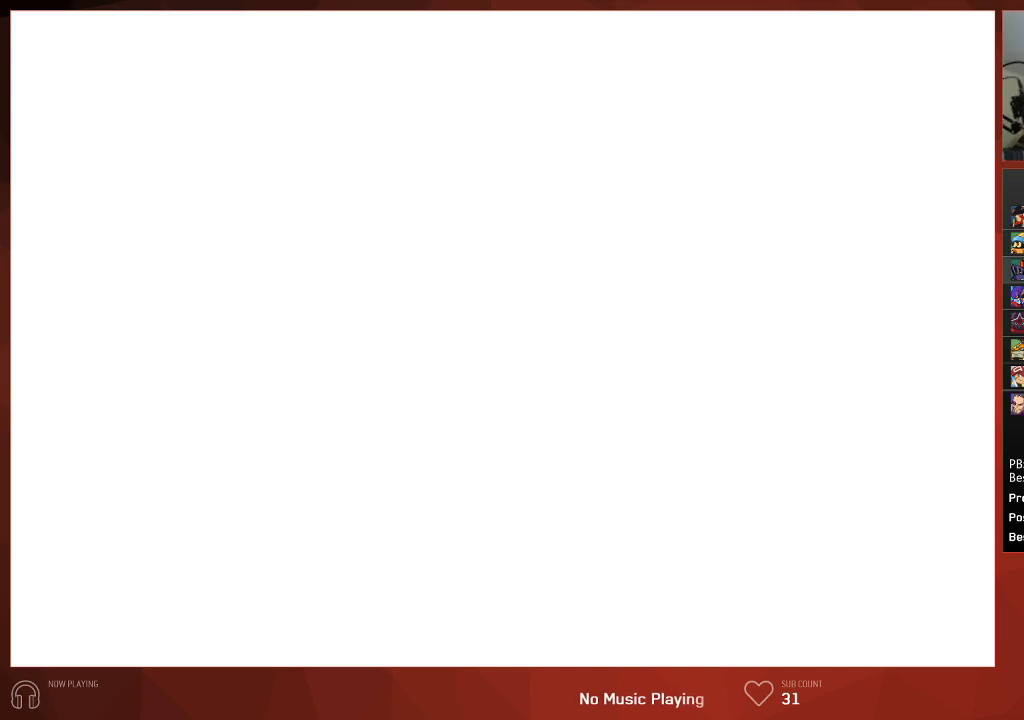
{"buttons": [], "left_stick": "center", "right_stick": "center", "events": []}
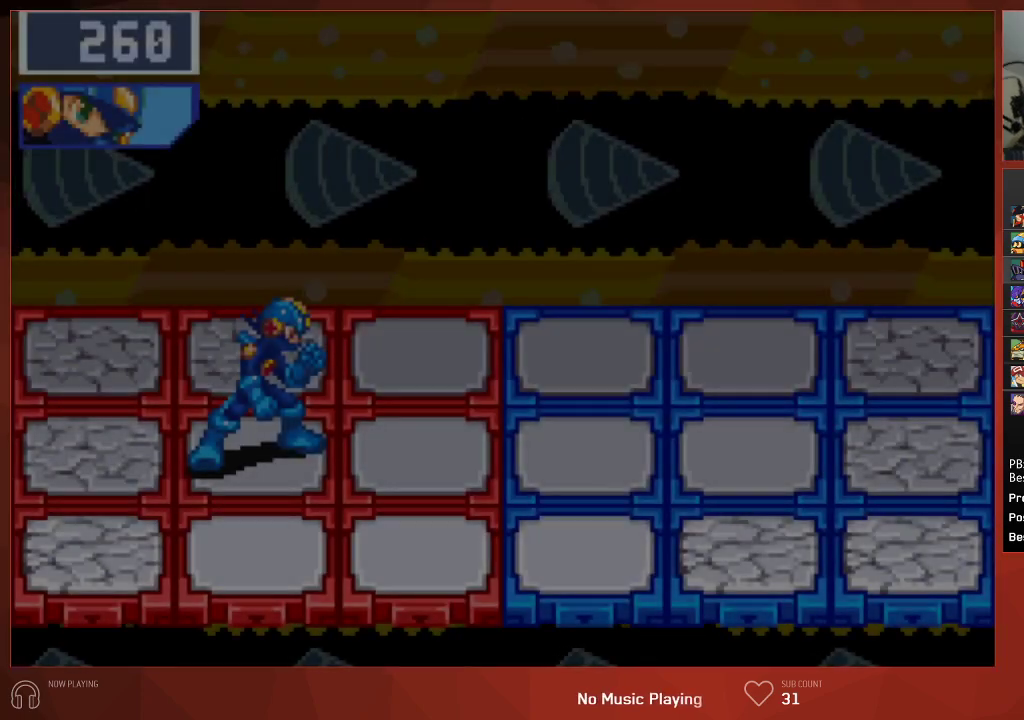
{"buttons": ["CIRCLE"], "left_stick": "center", "right_stick": "center", "events": [[383, "CIRCLE", "down"]]}
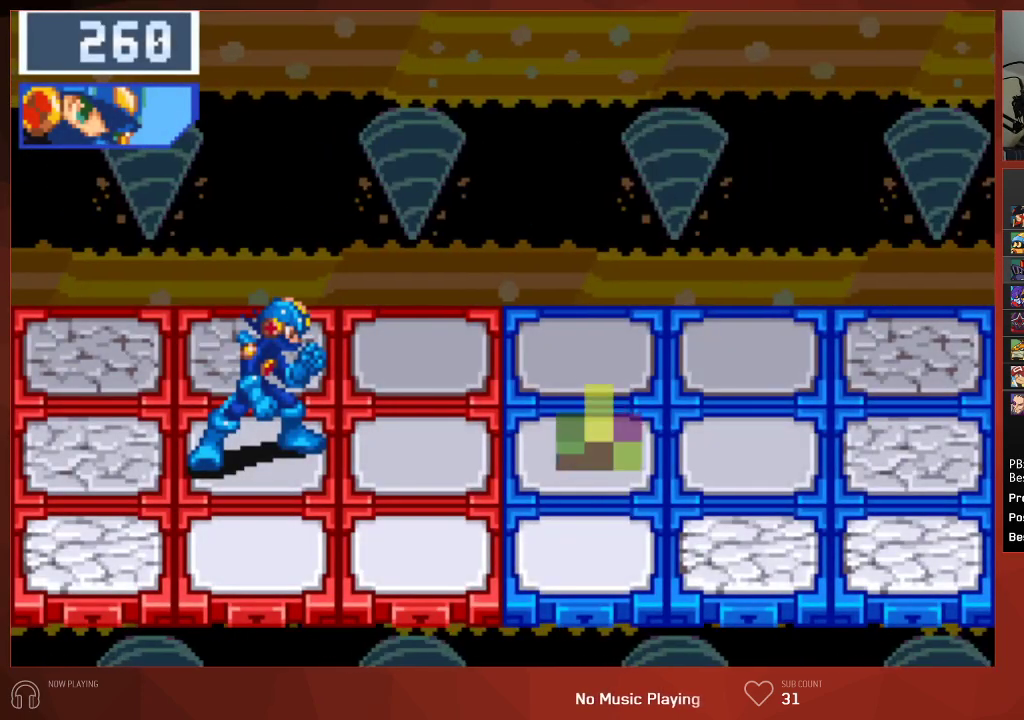
{"buttons": ["CIRCLE"], "left_stick": "center", "right_stick": "center", "events": []}
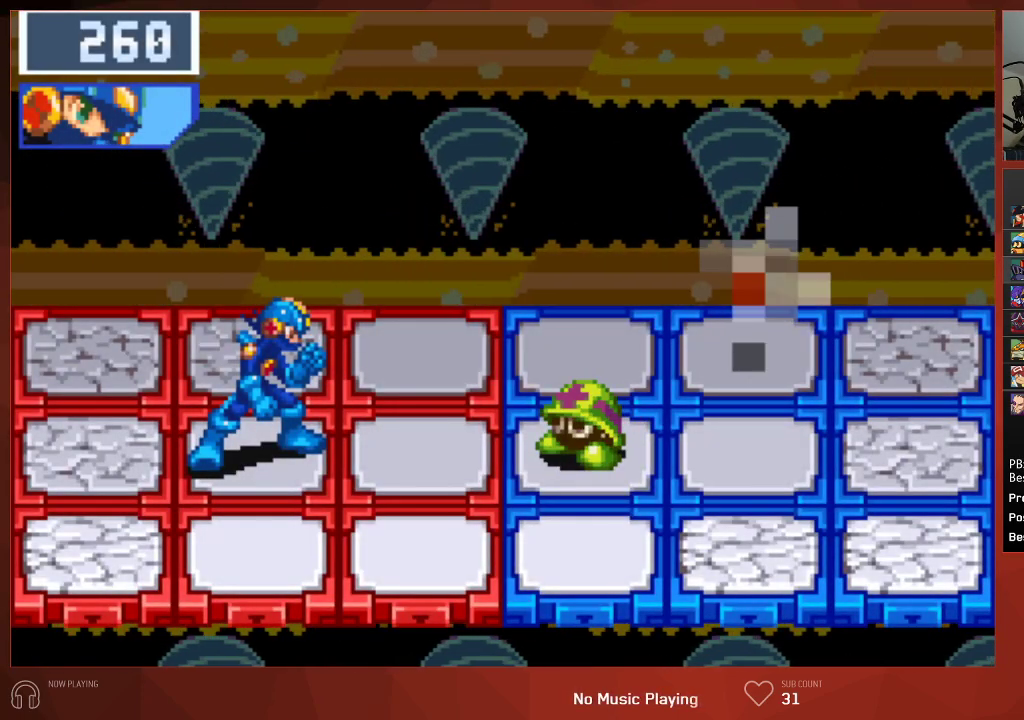
{"buttons": ["CIRCLE"], "left_stick": "center", "right_stick": "center", "events": []}
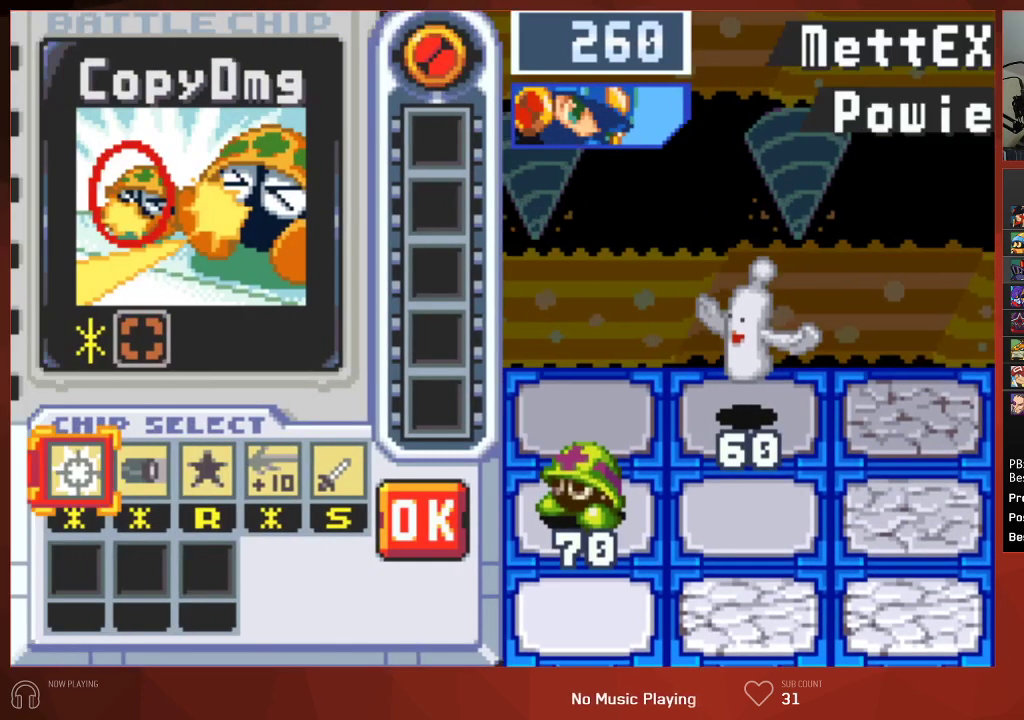
{"buttons": ["CROSS", "CIRCLE"], "left_stick": "center", "right_stick": "center", "events": [[100, "L1", "down"], [200, "CROSS", "down"], [200, "L1", "up"], [333, "CROSS", "up"], [400, "CROSS", "down"], [433, "CROSS", "up"], [500, "CROSS", "down"]]}
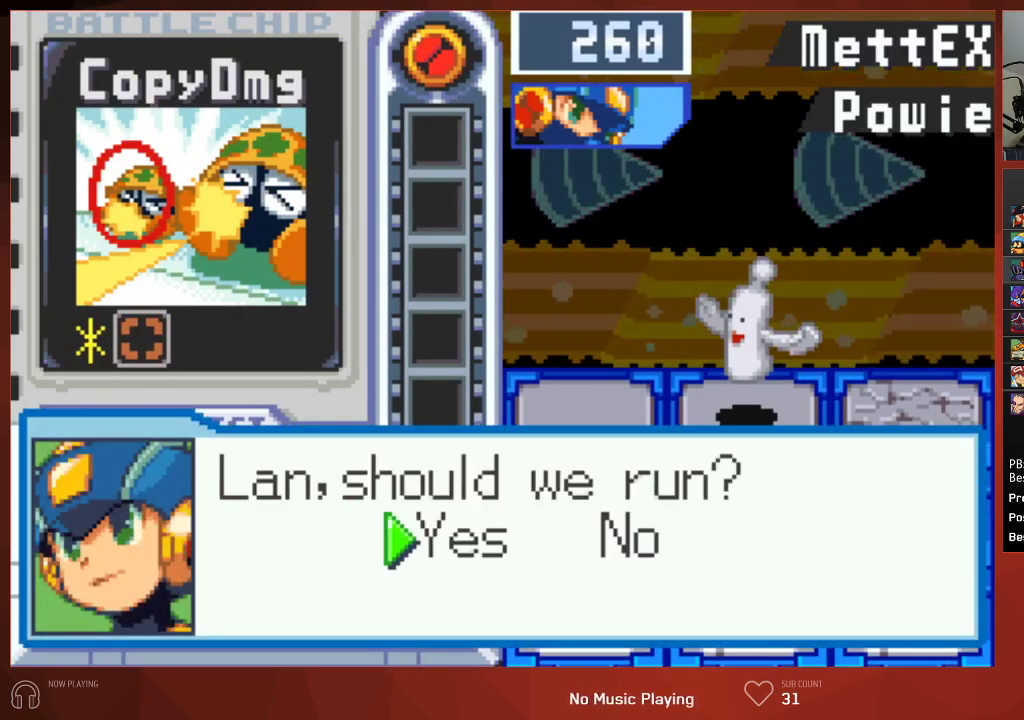
{"buttons": ["CIRCLE"], "left_stick": "center", "right_stick": "center", "events": [[50, "CROSS", "up"], [100, "CROSS", "down"], [133, "CROSS", "up"], [200, "CROSS", "down"], [233, "CROSS", "up"], [300, "CROSS", "down"], [350, "CROSS", "up"], [400, "CROSS", "down"], [433, "CROSS", "up"]]}
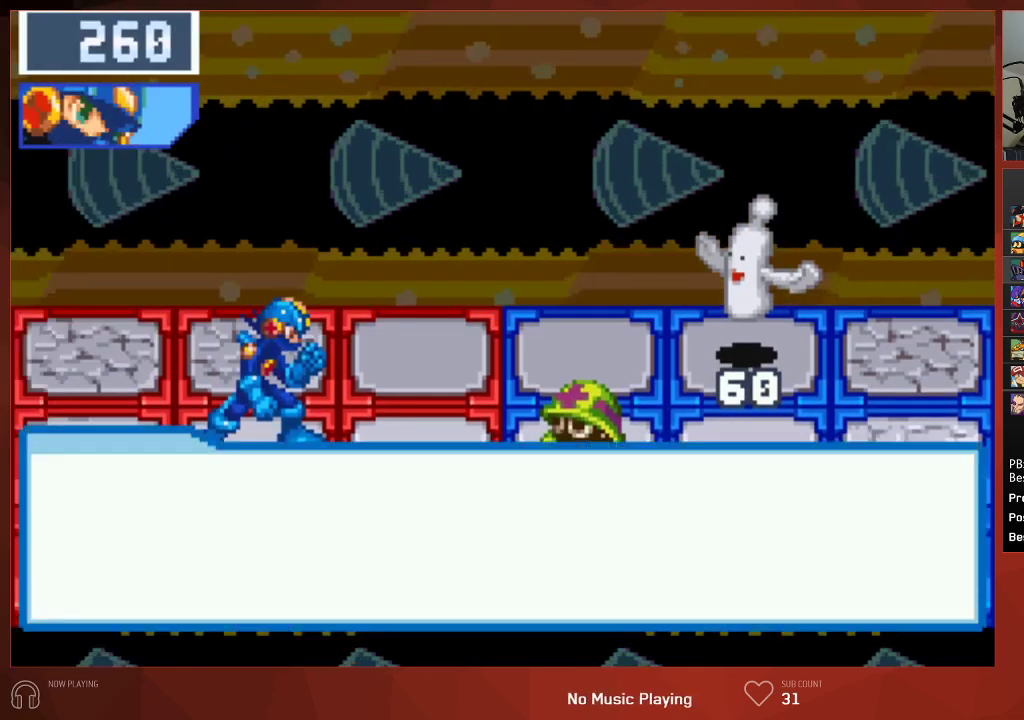
{"buttons": ["CIRCLE"], "left_stick": "center", "right_stick": "center", "events": [[83, "CROSS", "down"], [117, "CROSS", "up"], [183, "CROSS", "down"], [217, "CROSS", "up"], [283, "CROSS", "down"], [317, "CROSS", "up"], [350, "CROSS", "down"], [400, "CROSS", "up"], [450, "CROSS", "down"], [500, "CROSS", "up"]]}
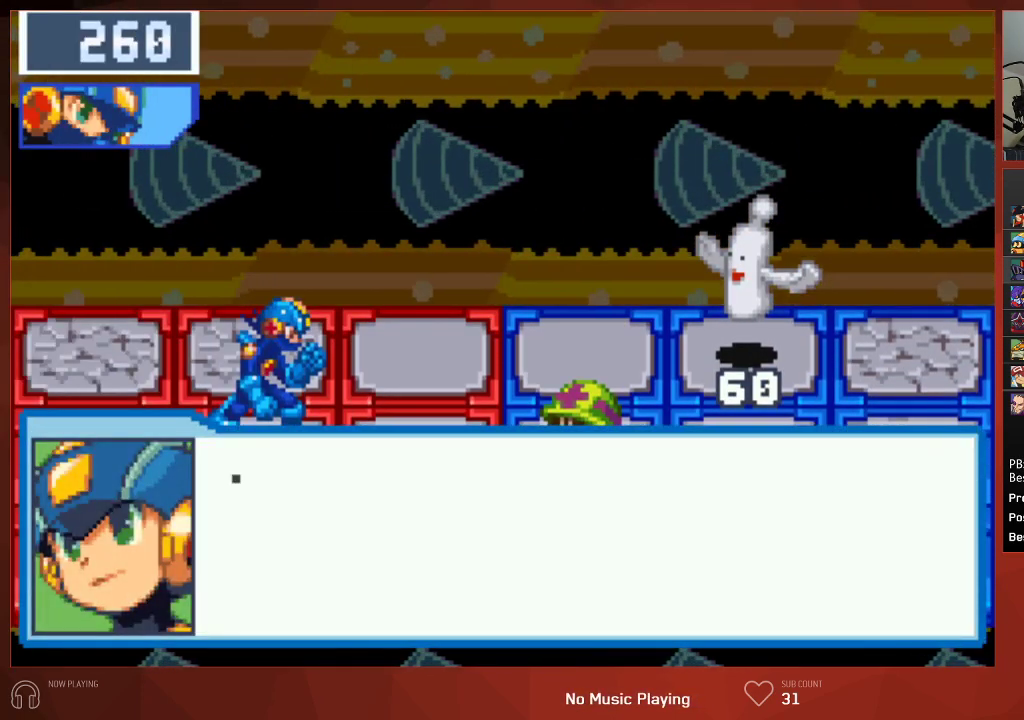
{"buttons": ["CIRCLE"], "left_stick": "center", "right_stick": "center", "events": [[67, "CROSS", "down"], [83, "CROSS", "up"], [217, "CROSS", "down"], [300, "CROSS", "up"], [367, "CROSS", "down"], [383, "CROSS", "up"], [467, "CROSS", "down"], [500, "CROSS", "up"]]}
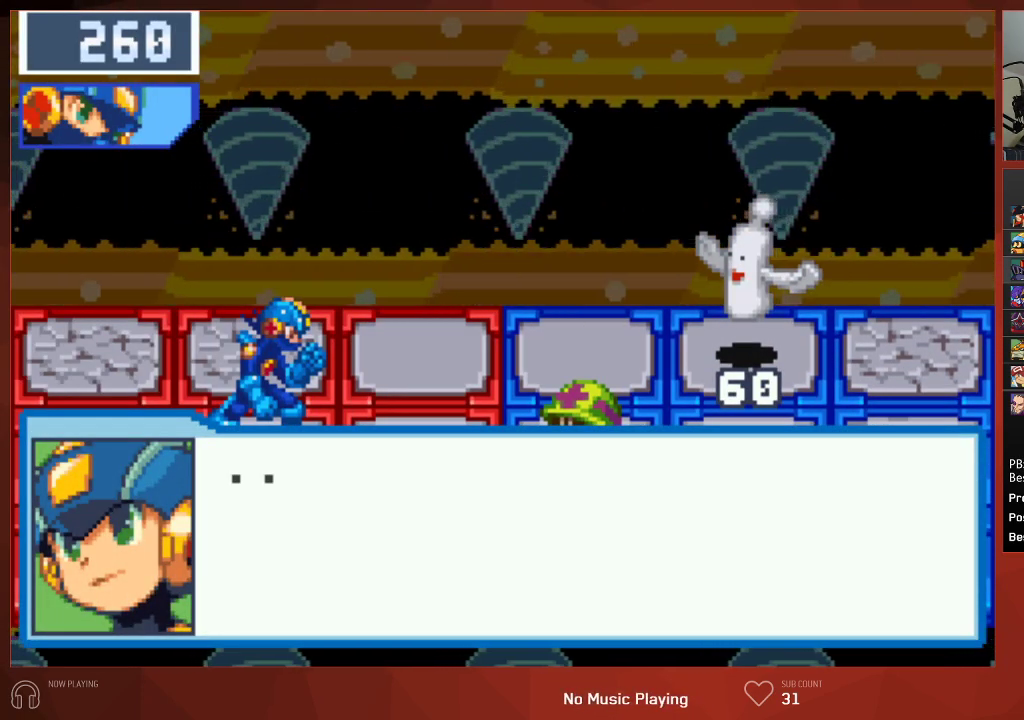
{"buttons": ["CIRCLE"], "left_stick": "center", "right_stick": "center", "events": [[67, "CROSS", "down"], [100, "CROSS", "up"], [150, "CROSS", "down"], [183, "CROSS", "up"], [250, "CROSS", "down"], [283, "CROSS", "up"], [333, "CROSS", "down"], [383, "CROSS", "up"], [400, "CROSS", "down"], [450, "CROSS", "up"]]}
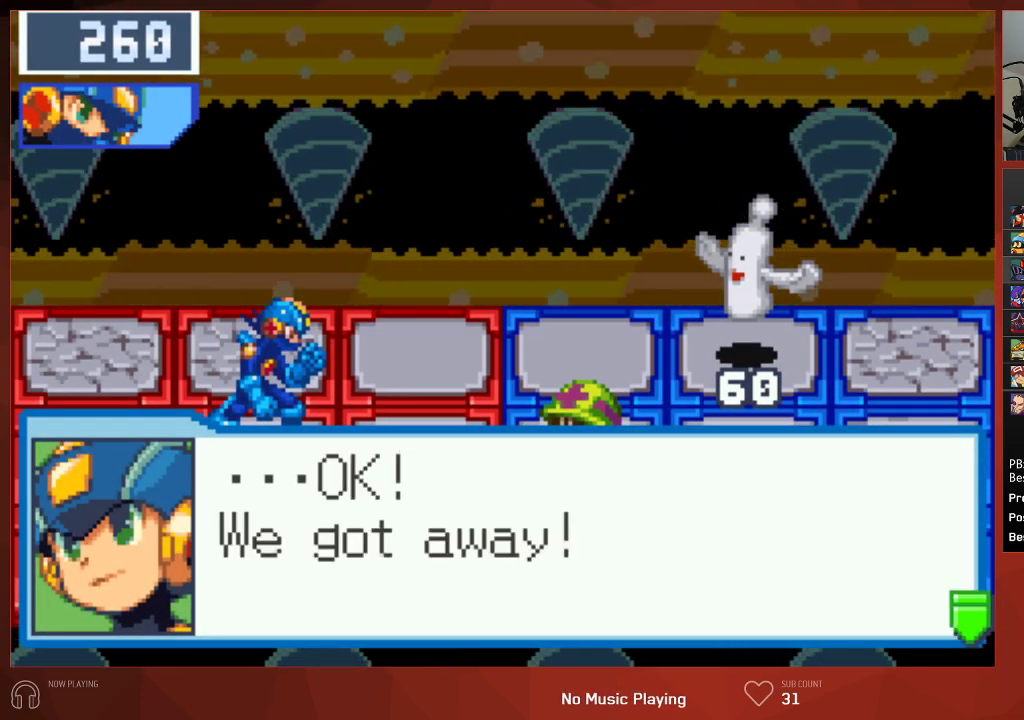
{"buttons": ["CROSS", "CIRCLE"], "left_stick": "center", "right_stick": "center", "events": [[17, "CROSS", "down"], [33, "CROSS", "up"], [100, "CROSS", "down"], [133, "CROSS", "up"], [267, "CROSS", "down"], [367, "CROSS", "up"], [483, "CROSS", "down"]]}
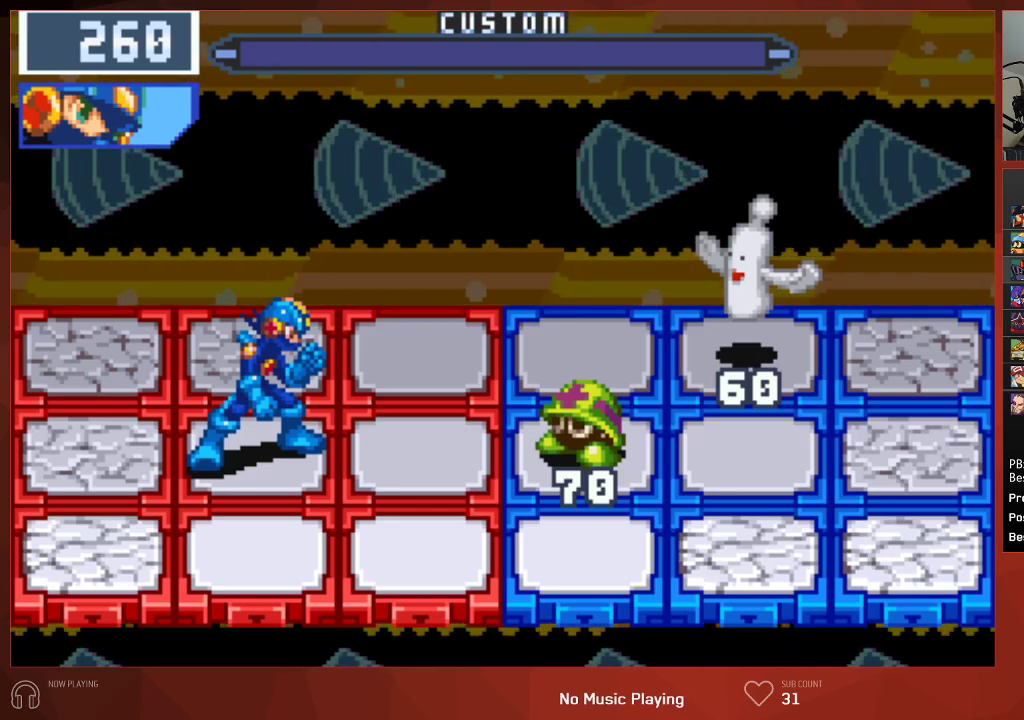
{"buttons": ["CIRCLE"], "left_stick": "center", "right_stick": "center", "events": [[100, "CROSS", "up"]]}